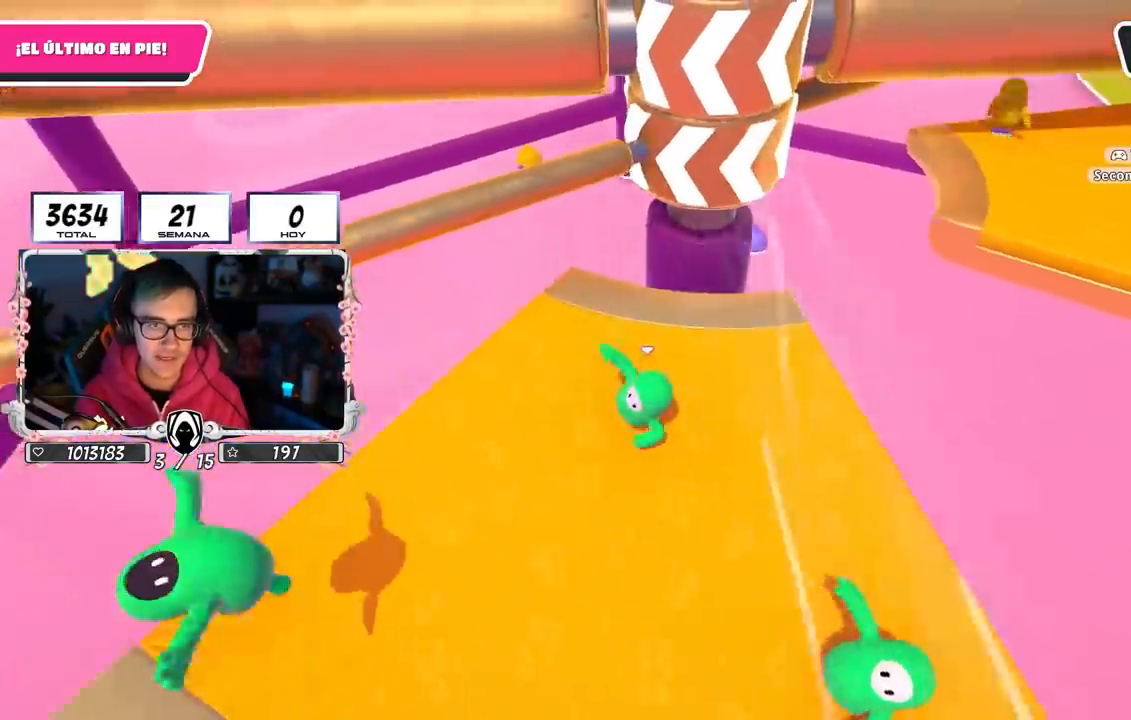
Gameplay with a controller (PlayStation layout); each line is a JSON object with the inputs held at the frame after it. "events" lists button and stick changes between this image and that frame as [ms after this image, input, new state], when the widget could be followed in between.
{"buttons": [], "left_stick": "up-right", "right_stick": "center", "events": [[100, "right_stick", "up-right"], [150, "left_stick", "down-right"], [217, "right_stick", "center"], [283, "left_stick", "up-left"], [333, "right_stick", "down-right"], [400, "left_stick", "up"], [433, "right_stick", "center"], [500, "left_stick", "up-right"]]}
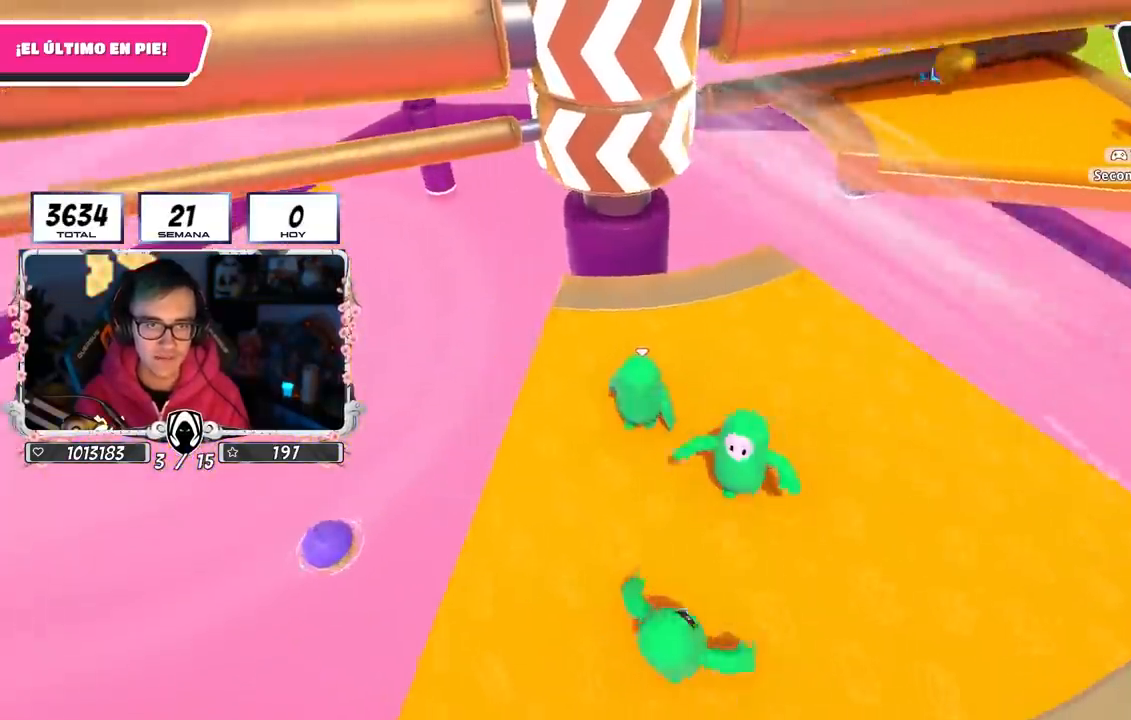
{"buttons": ["CROSS"], "left_stick": "left", "right_stick": "center", "events": [[150, "left_stick", "down-left"], [250, "left_stick", "right"], [333, "CROSS", "down"], [367, "left_stick", "left"]]}
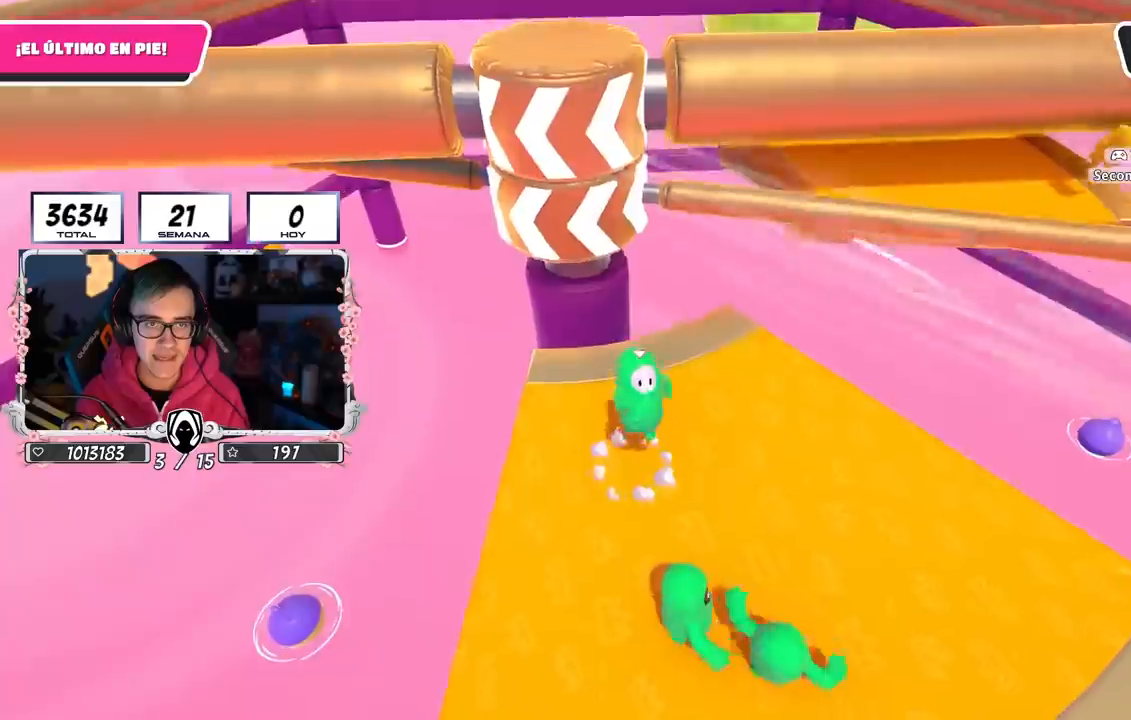
{"buttons": [], "left_stick": "right", "right_stick": "center", "events": [[50, "left_stick", "up"], [67, "CROSS", "up"], [167, "left_stick", "left"], [350, "right_stick", "down-right"], [400, "right_stick", "center"], [483, "left_stick", "right"]]}
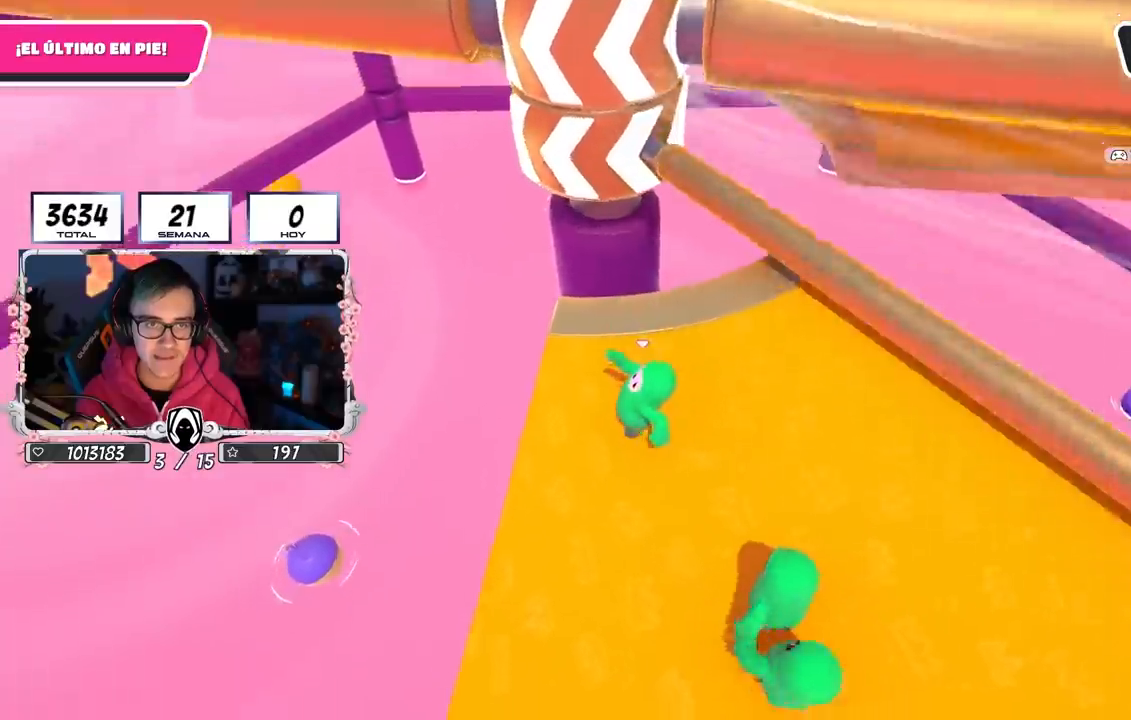
{"buttons": [], "left_stick": "up-right", "right_stick": "center", "events": [[67, "CROSS", "down"], [267, "left_stick", "center"], [317, "CROSS", "up"], [317, "left_stick", "left"], [483, "left_stick", "up-right"]]}
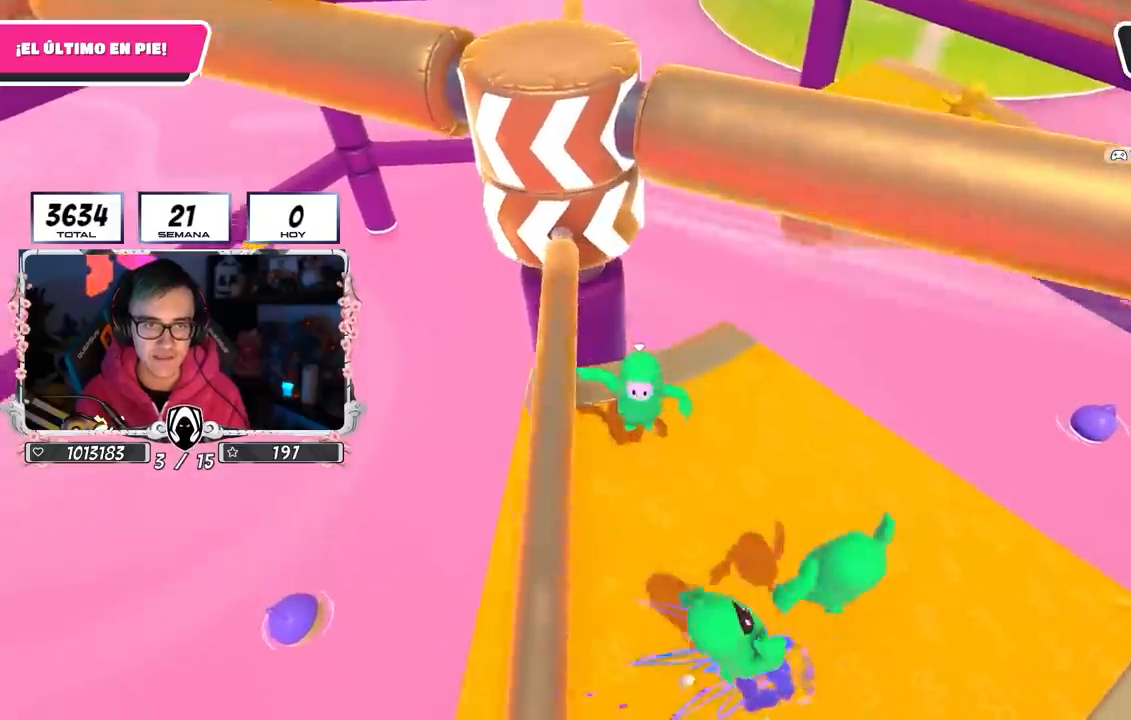
{"buttons": [], "left_stick": "up", "right_stick": "center", "events": [[133, "right_stick", "up-left"], [217, "left_stick", "down-right"], [233, "right_stick", "center"], [283, "left_stick", "down-left"], [500, "left_stick", "up"]]}
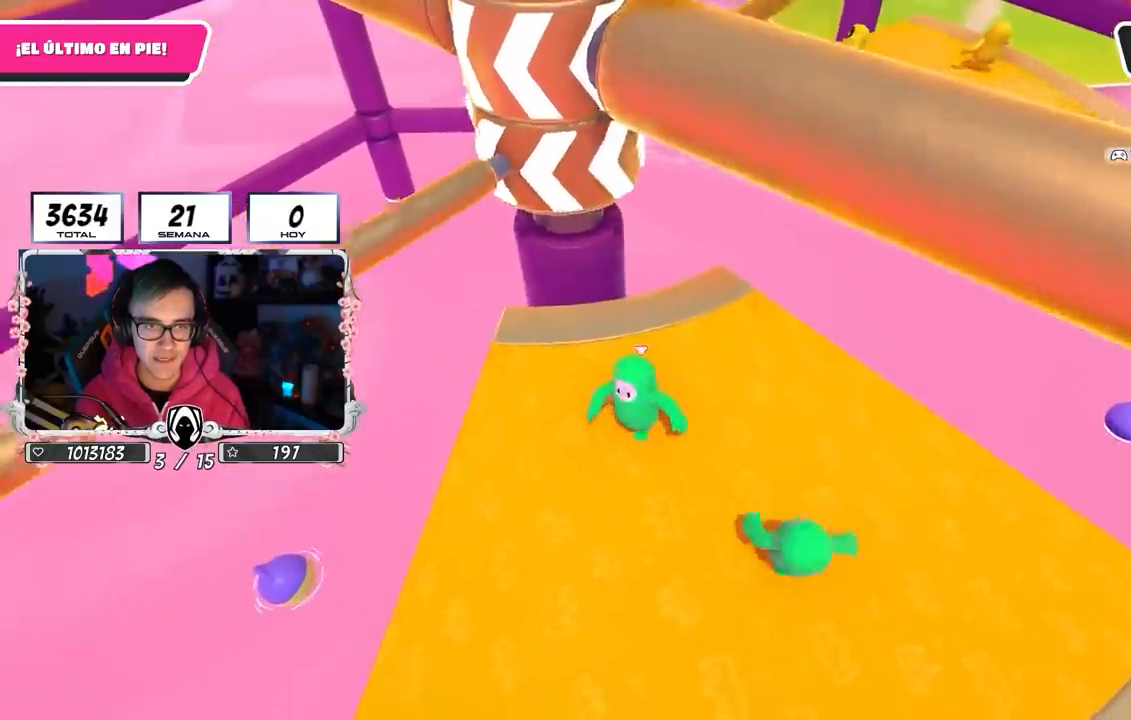
{"buttons": [], "left_stick": "up-right", "right_stick": "center", "events": [[100, "CROSS", "down"], [100, "left_stick", "right"], [150, "left_stick", "down"], [250, "left_stick", "left"], [383, "left_stick", "up"], [450, "left_stick", "up-right"], [500, "CROSS", "up"]]}
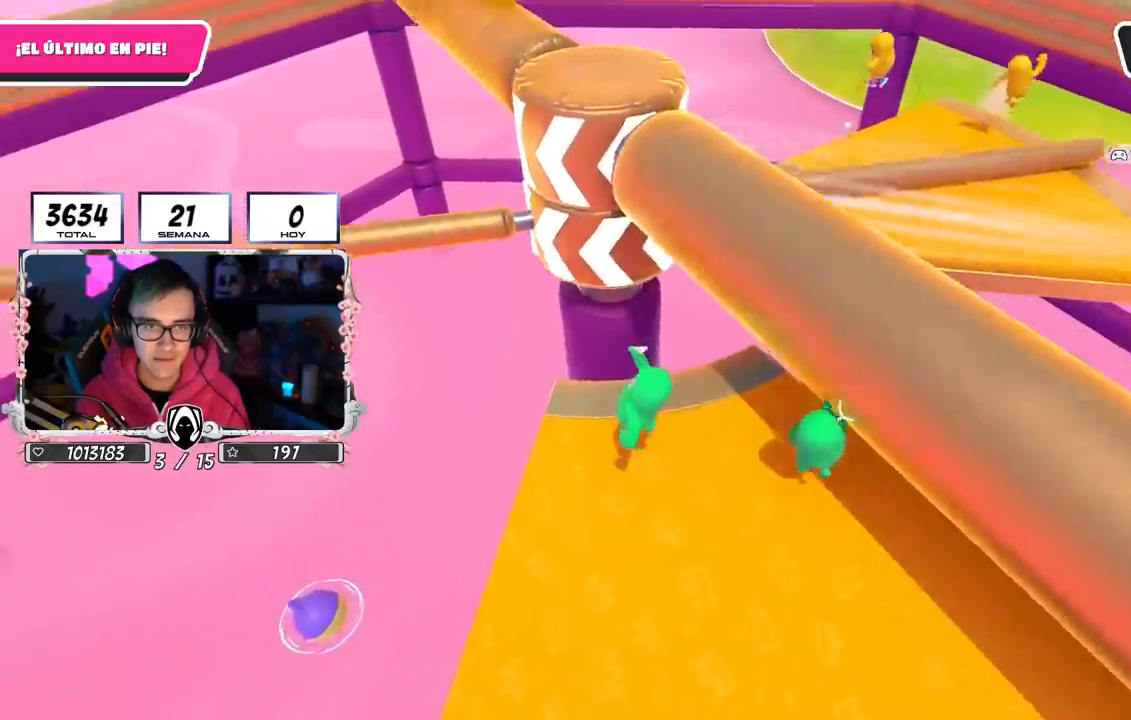
{"buttons": ["CROSS"], "left_stick": "right", "right_stick": "center", "events": [[100, "CROSS", "down"], [100, "right_stick", "down"], [150, "left_stick", "right"], [217, "right_stick", "center"], [400, "CROSS", "up"], [500, "CROSS", "down"]]}
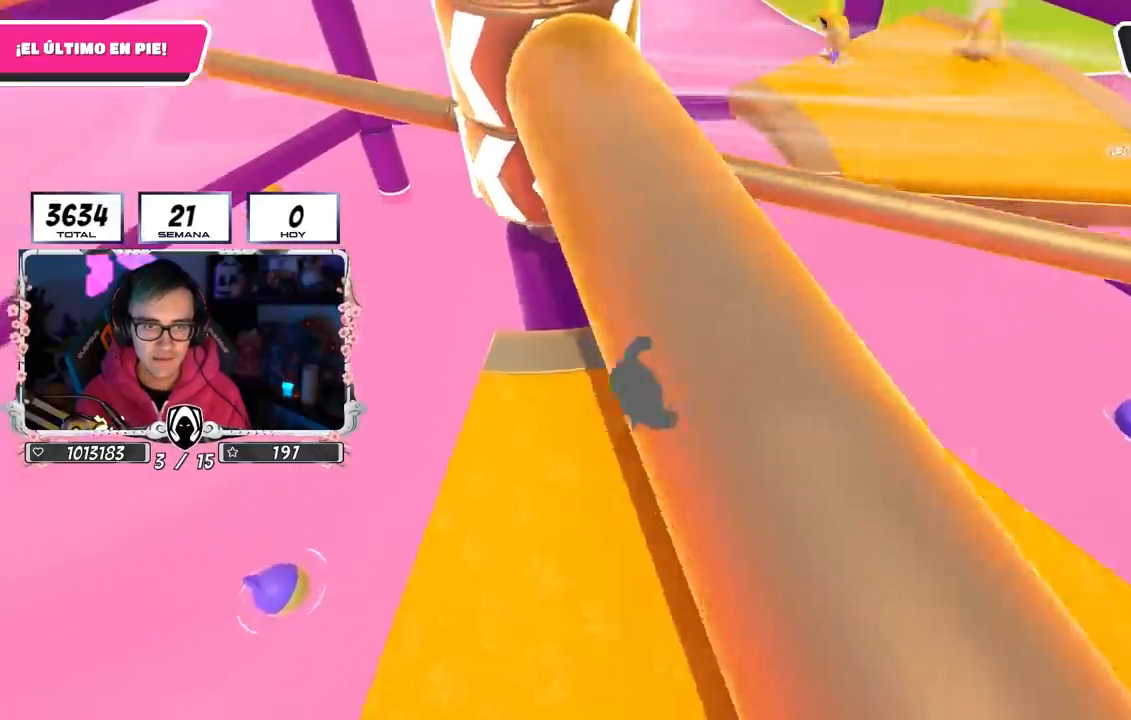
{"buttons": [], "left_stick": "up", "right_stick": "center", "events": [[67, "left_stick", "down-left"], [200, "left_stick", "center"], [267, "left_stick", "left"], [417, "left_stick", "up"], [450, "CROSS", "up"]]}
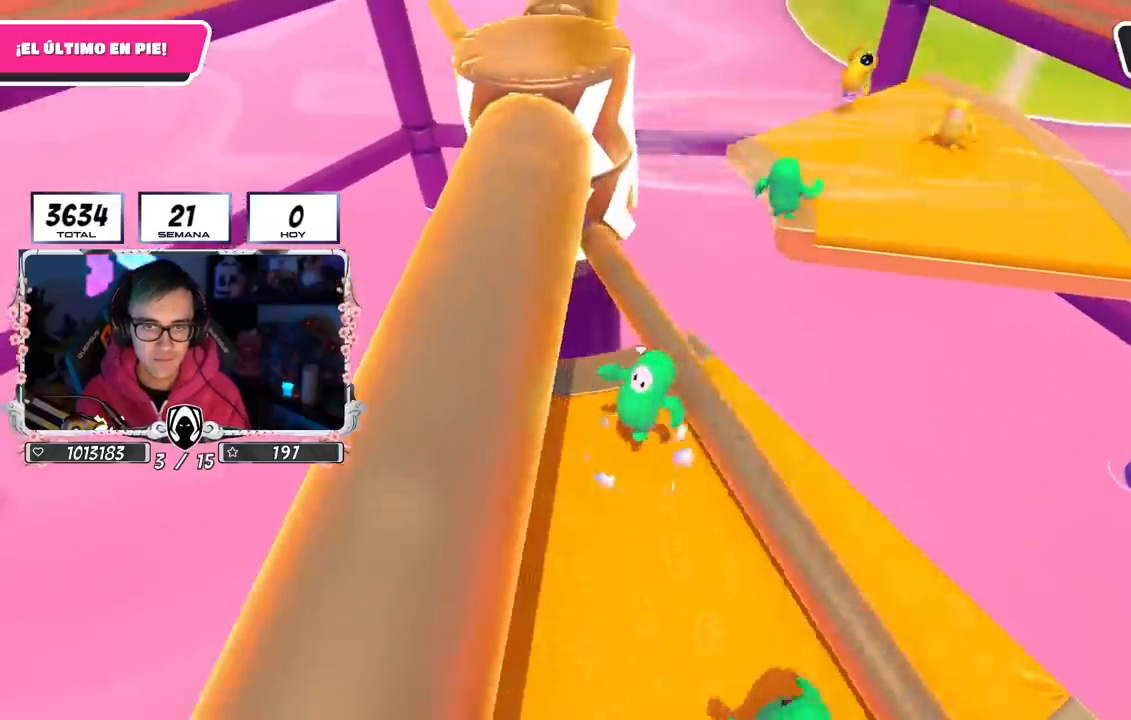
{"buttons": ["CROSS"], "left_stick": "center", "right_stick": "center", "events": [[67, "left_stick", "right"], [167, "left_stick", "down"], [183, "right_stick", "up"], [233, "left_stick", "left"], [283, "right_stick", "center"], [483, "CROSS", "down"], [500, "left_stick", "center"]]}
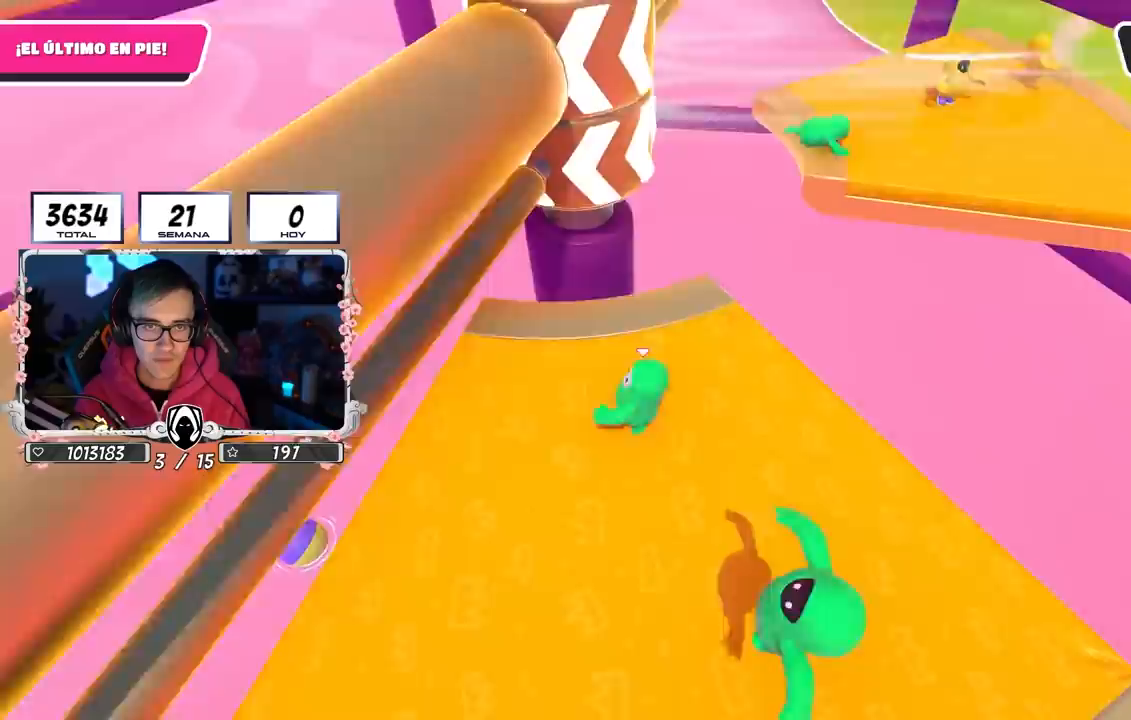
{"buttons": [], "left_stick": "down-right", "right_stick": "center", "events": [[50, "left_stick", "right"], [217, "CROSS", "up"], [250, "left_stick", "center"], [300, "left_stick", "left"], [450, "left_stick", "down-right"]]}
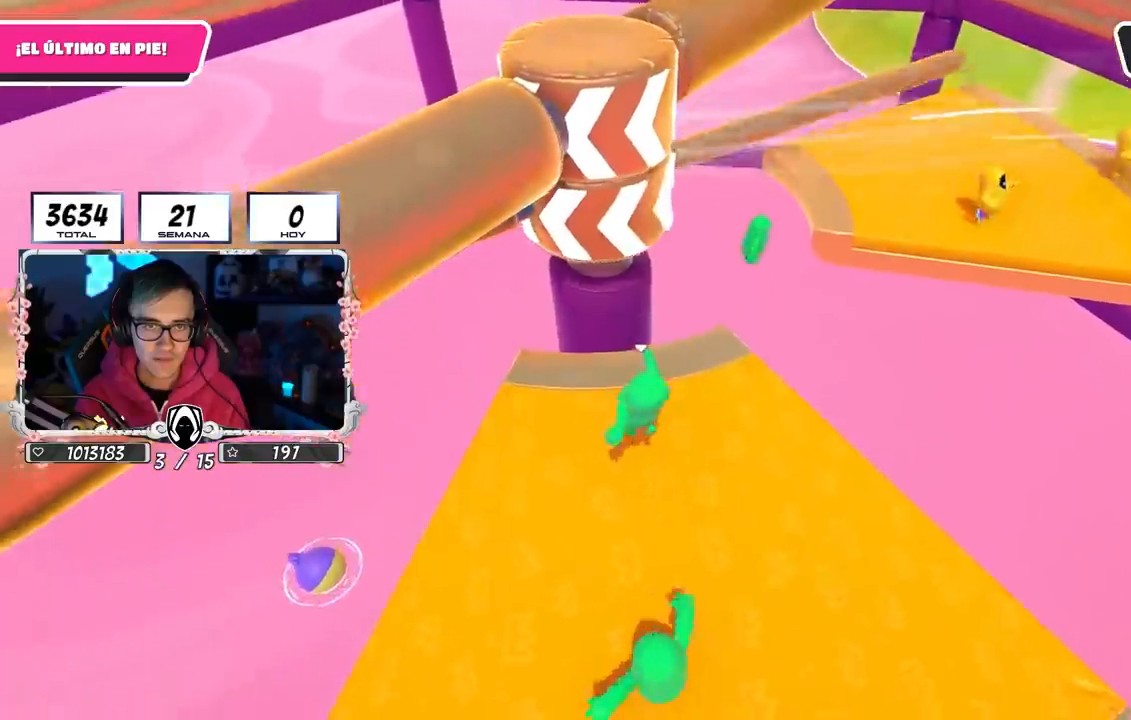
{"buttons": [], "left_stick": "up-right", "right_stick": "center", "events": [[117, "left_stick", "down-left"], [167, "left_stick", "left"], [300, "L1", "down"], [300, "L2", "down"], [367, "left_stick", "up"], [400, "L1", "up"], [483, "L2", "up"], [483, "left_stick", "up-right"]]}
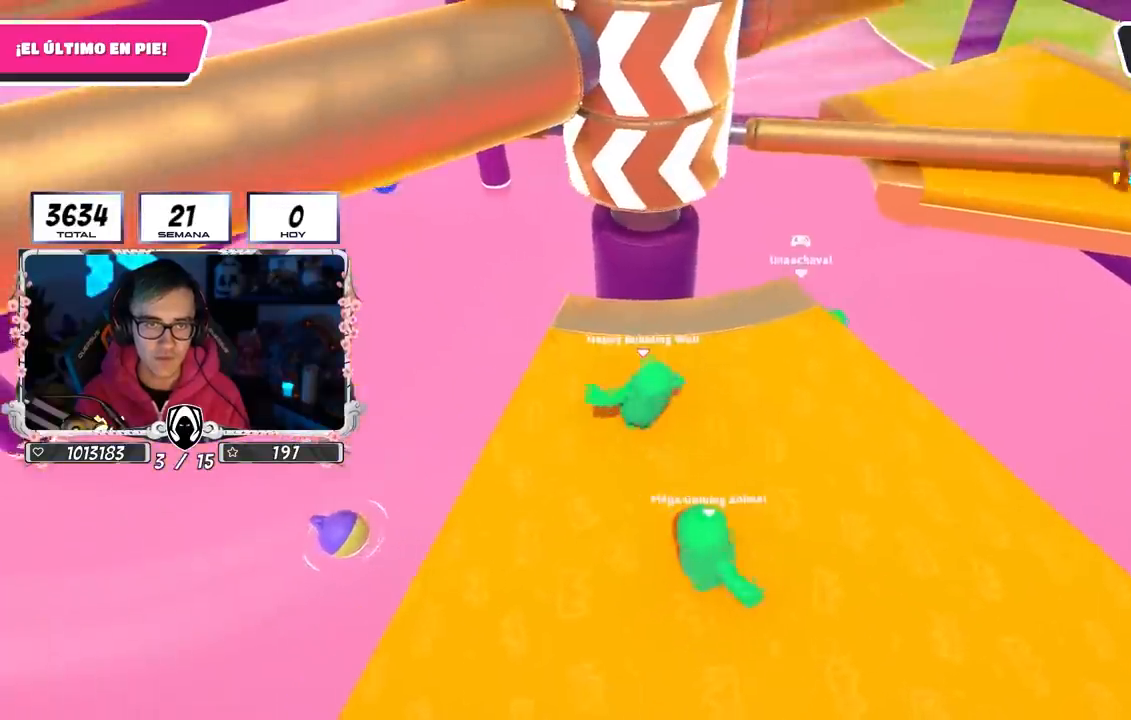
{"buttons": [], "left_stick": "up-right", "right_stick": "center", "events": [[283, "left_stick", "down-left"], [467, "left_stick", "up-right"]]}
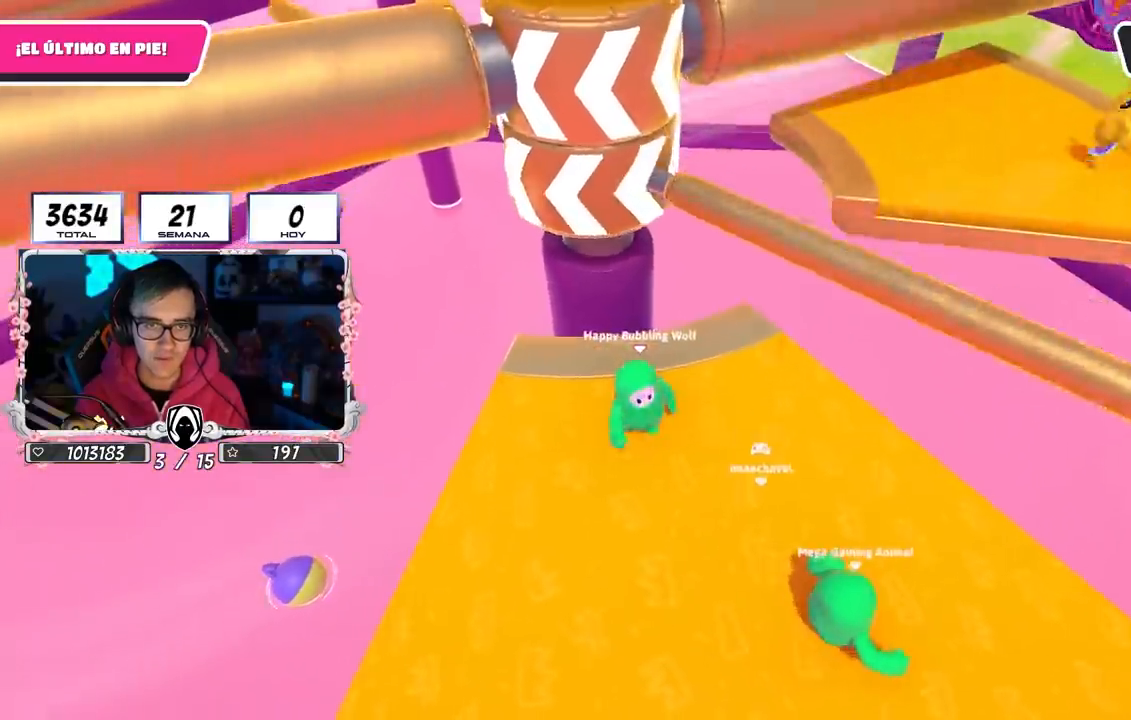
{"buttons": [], "left_stick": "down-right", "right_stick": "center", "events": [[100, "CROSS", "down"], [217, "left_stick", "left"], [333, "CROSS", "up"], [433, "left_stick", "down-right"]]}
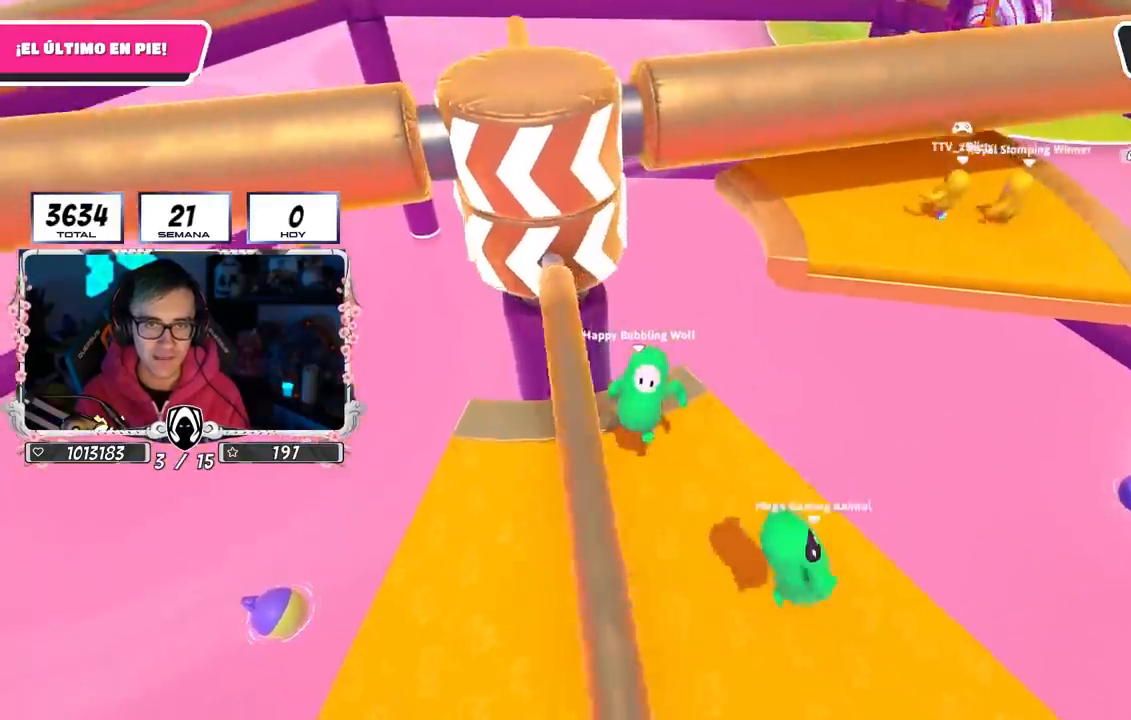
{"buttons": ["CROSS"], "left_stick": "up", "right_stick": "center", "events": [[100, "left_stick", "down-left"], [300, "CROSS", "down"], [317, "left_stick", "right"], [500, "left_stick", "up"]]}
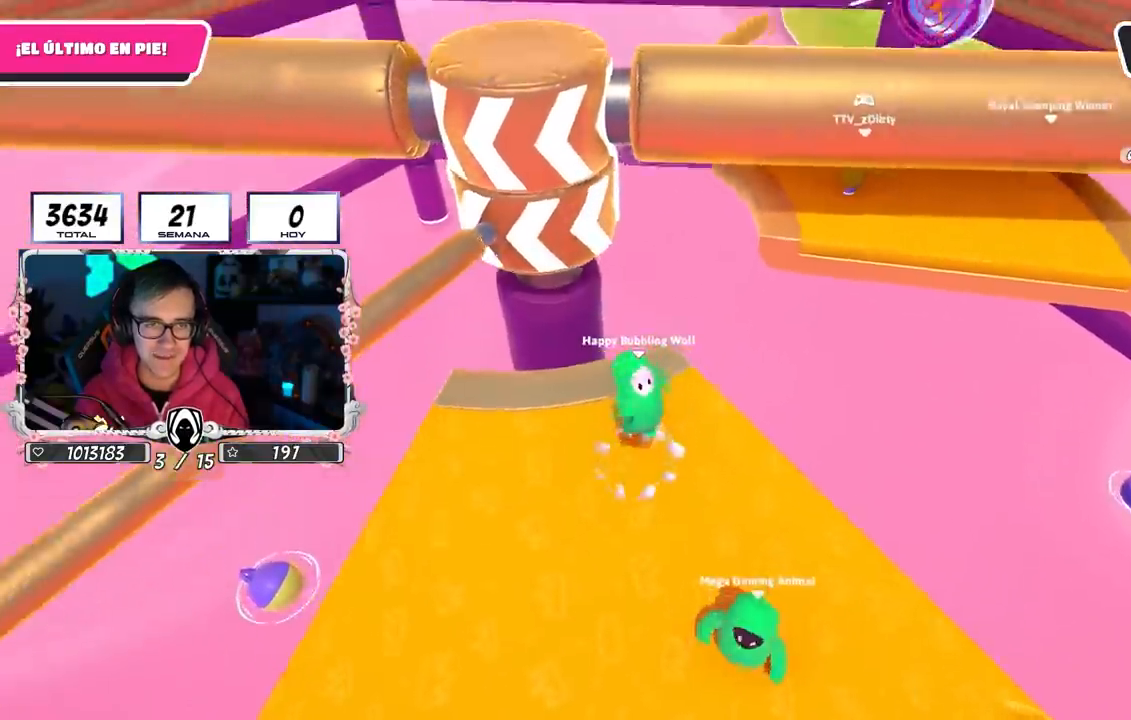
{"buttons": [], "left_stick": "down-left", "right_stick": "center", "events": [[50, "CROSS", "up"], [167, "left_stick", "down-left"]]}
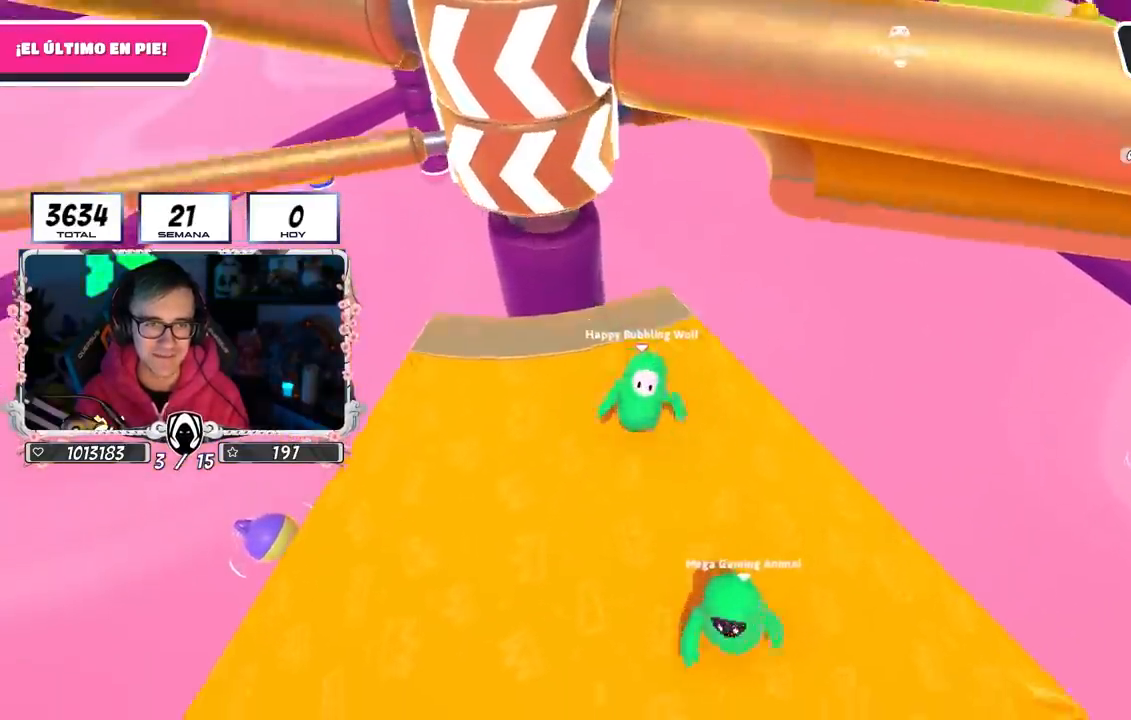
{"buttons": [], "left_stick": "up", "right_stick": "down-right", "events": [[217, "left_stick", "left"], [417, "left_stick", "up"], [417, "right_stick", "down-right"]]}
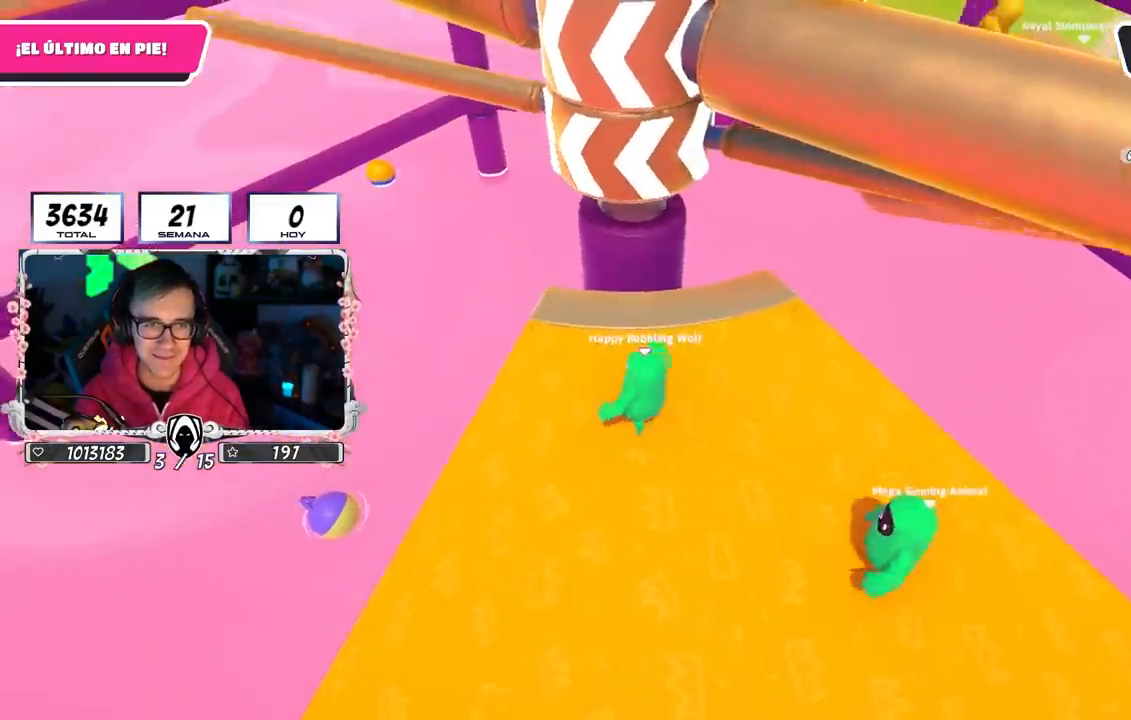
{"buttons": ["CROSS"], "left_stick": "left", "right_stick": "center", "events": [[17, "right_stick", "center"], [100, "left_stick", "right"], [150, "left_stick", "center"], [250, "left_stick", "right"], [350, "CROSS", "down"], [483, "left_stick", "left"]]}
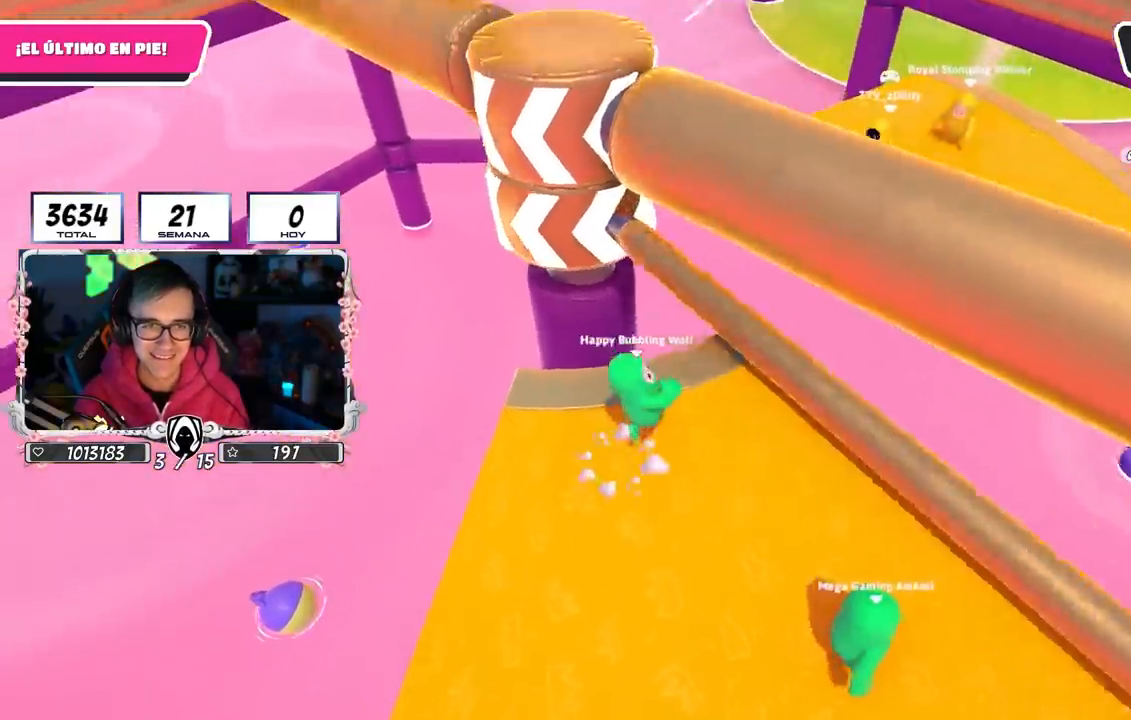
{"buttons": [], "left_stick": "down-left", "right_stick": "center", "events": [[100, "CROSS", "up"], [183, "left_stick", "right"], [300, "right_stick", "up"], [433, "left_stick", "down-left"], [433, "right_stick", "center"]]}
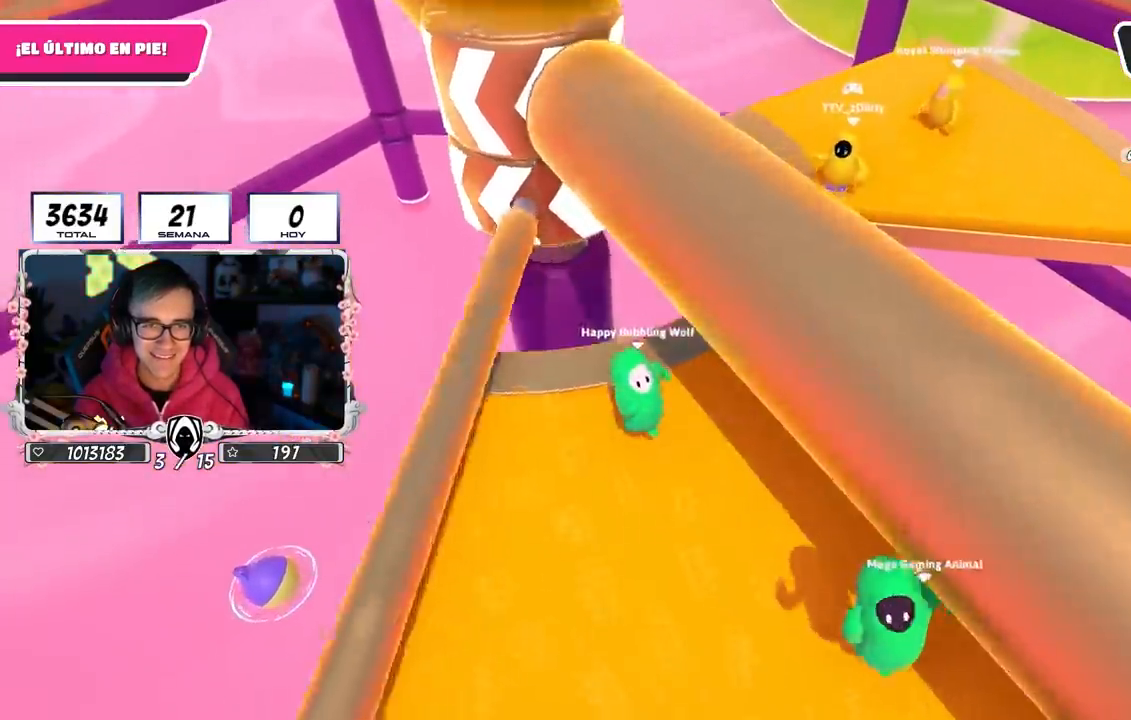
{"buttons": [], "left_stick": "left", "right_stick": "center", "events": [[100, "left_stick", "down-right"], [283, "right_stick", "left"], [383, "right_stick", "center"], [450, "left_stick", "down-left"], [500, "left_stick", "left"]]}
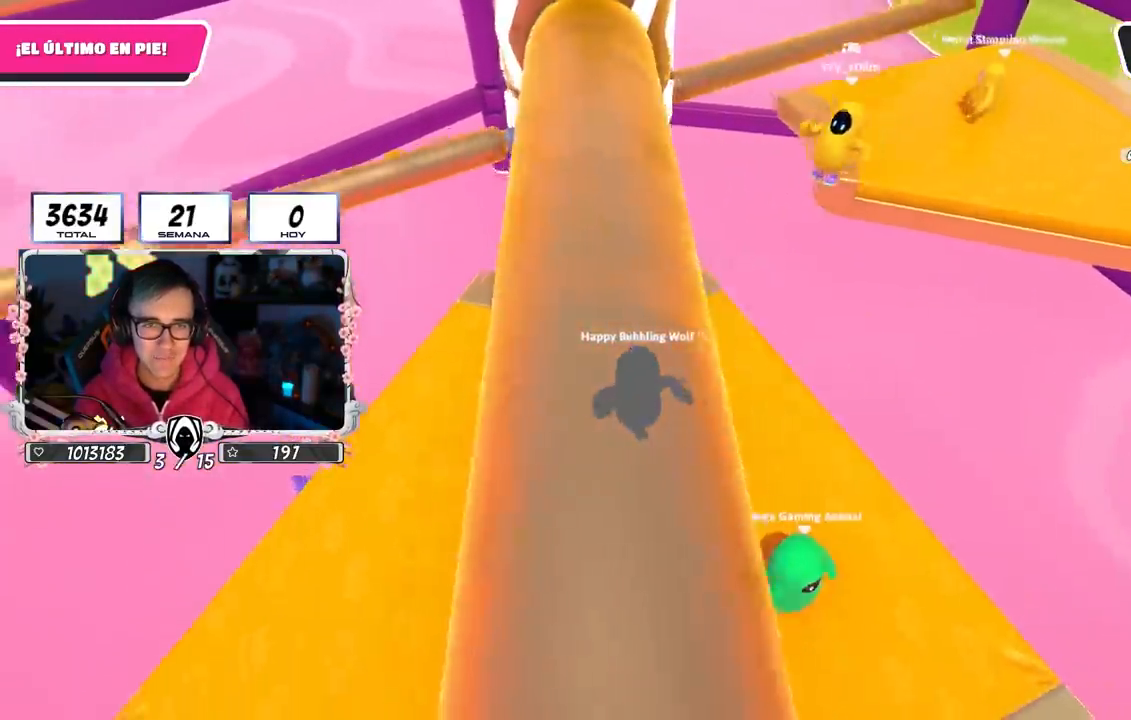
{"buttons": [], "left_stick": "down-left", "right_stick": "up-right", "events": [[400, "left_stick", "down-left"], [483, "right_stick", "up-right"]]}
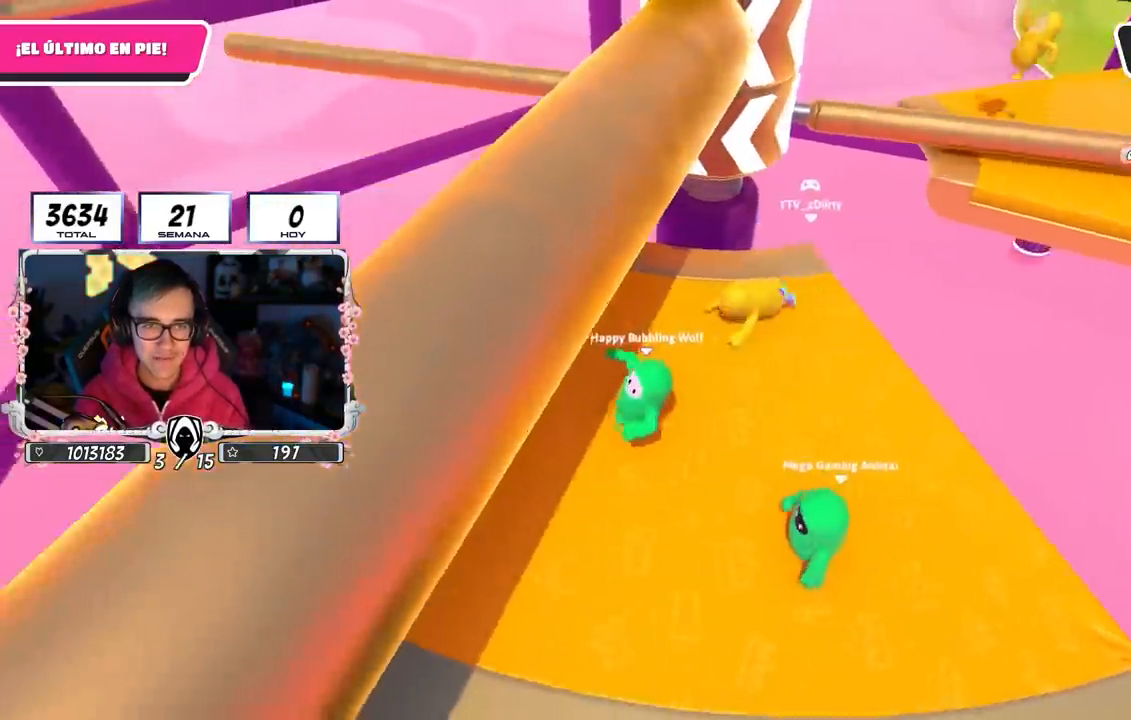
{"buttons": [], "left_stick": "up", "right_stick": "center", "events": [[117, "right_stick", "center"], [233, "right_stick", "down-right"], [283, "left_stick", "up"], [350, "right_stick", "center"]]}
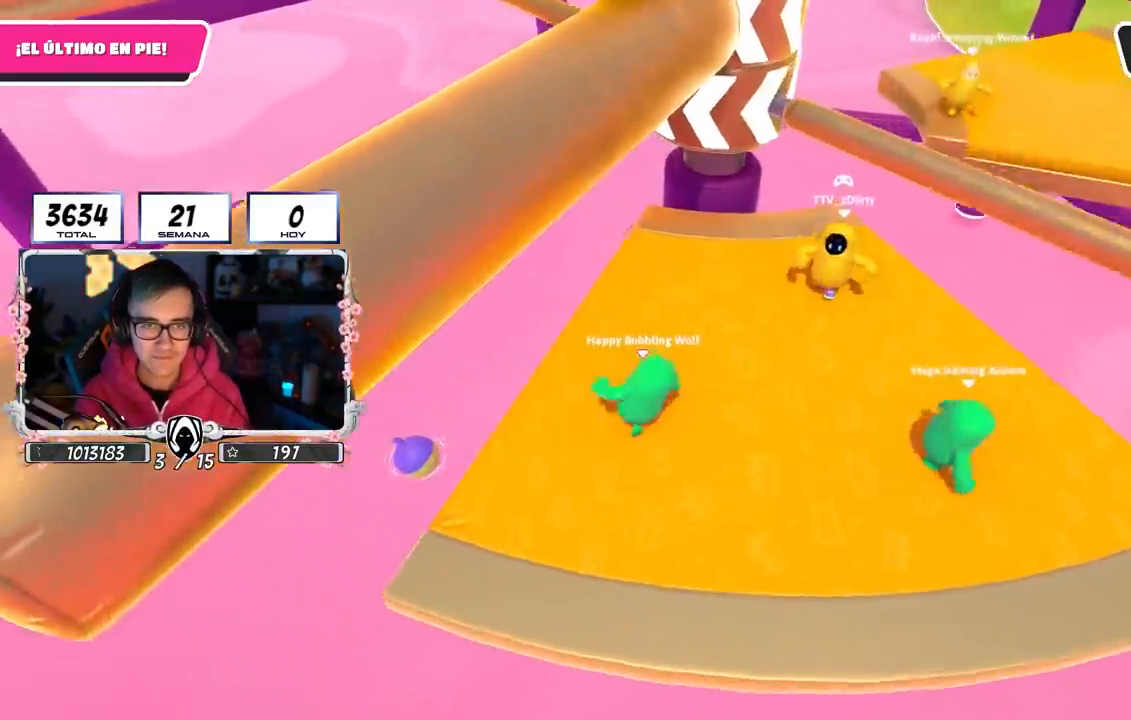
{"buttons": ["CROSS"], "left_stick": "down-right", "right_stick": "center", "events": [[267, "left_stick", "down-right"], [283, "CROSS", "down"]]}
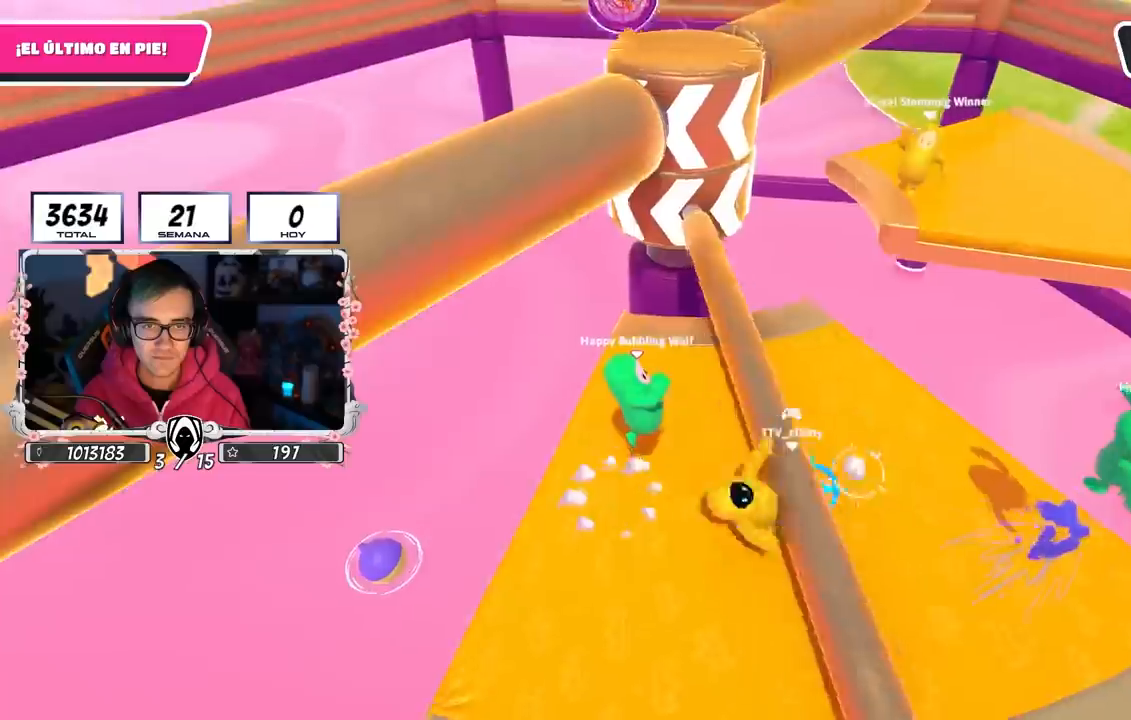
{"buttons": [], "left_stick": "right", "right_stick": "center", "events": [[17, "left_stick", "down"], [50, "CROSS", "up"], [233, "left_stick", "down-left"], [383, "left_stick", "right"]]}
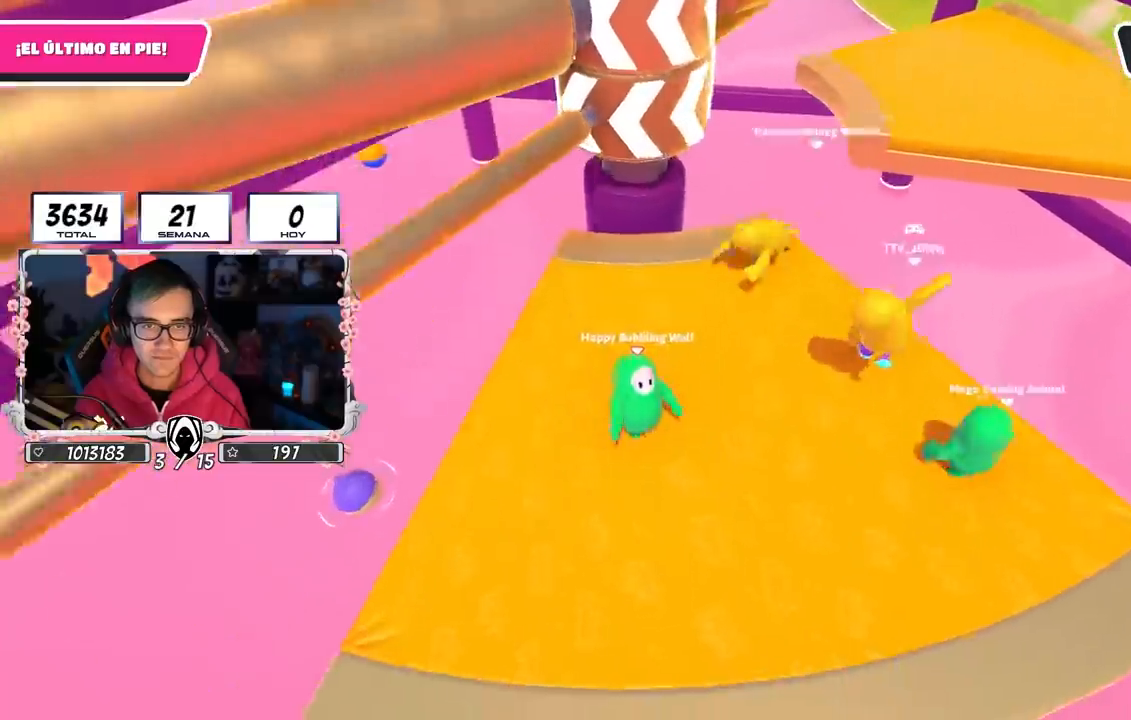
{"buttons": ["R1", "R2"], "left_stick": "up-right", "right_stick": "center", "events": [[50, "left_stick", "up"], [400, "left_stick", "up-right"], [400, "right_stick", "down-right"], [417, "R1", "down"], [417, "R2", "down"], [483, "right_stick", "center"]]}
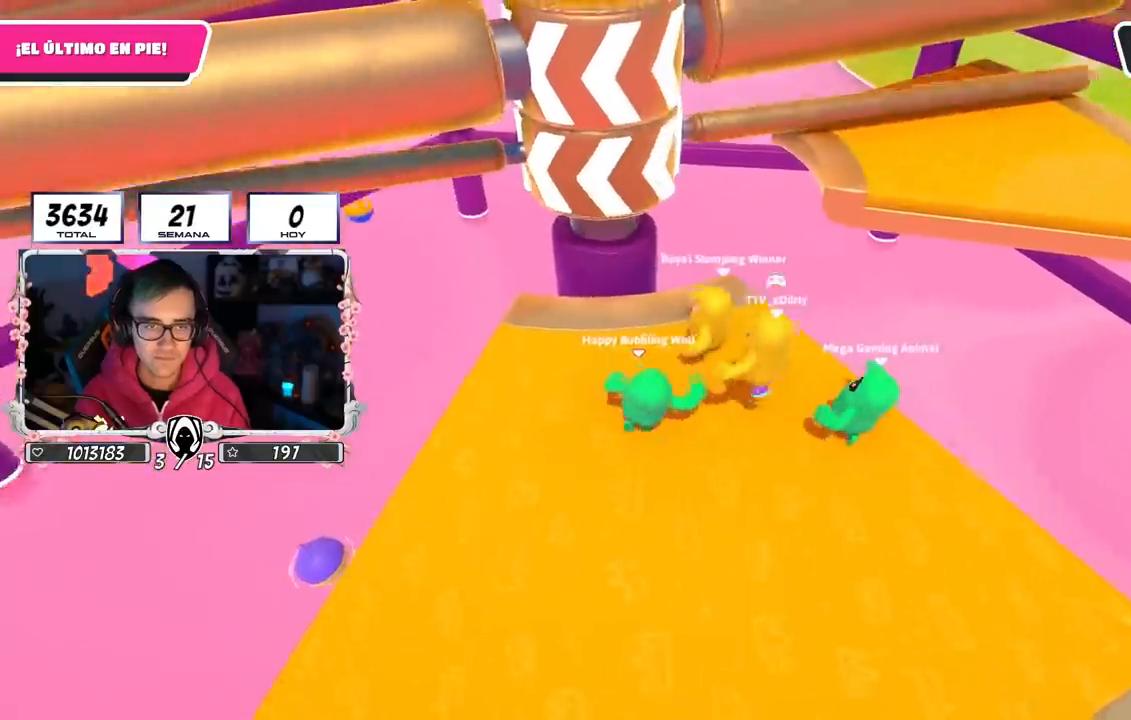
{"buttons": [], "left_stick": "down-left", "right_stick": "down", "events": [[150, "R1", "up"], [150, "right_stick", "down-right"], [317, "R1", "down"], [317, "left_stick", "up-left"], [333, "right_stick", "down"], [383, "R1", "up"], [383, "R2", "up"], [433, "left_stick", "down-left"]]}
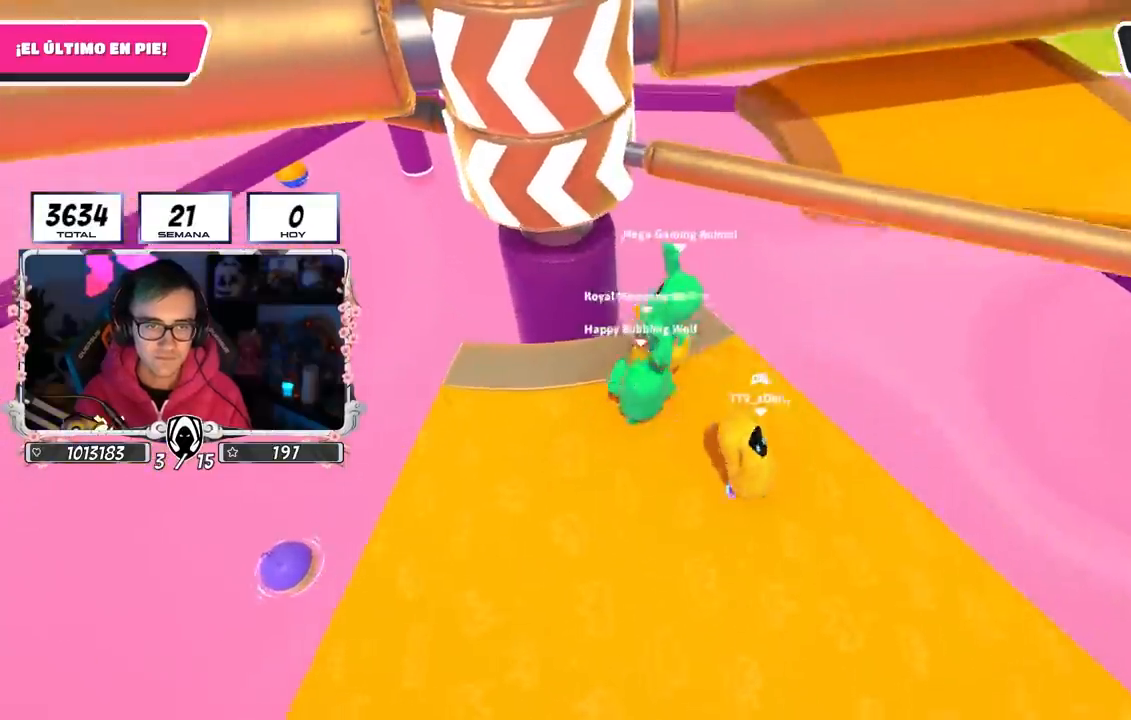
{"buttons": [], "left_stick": "up-left", "right_stick": "center", "events": [[50, "left_stick", "down-right"], [50, "right_stick", "center"], [167, "CROSS", "down"], [283, "CROSS", "up"], [300, "left_stick", "up-right"], [350, "CROSS", "down"], [433, "left_stick", "up-left"], [450, "CROSS", "up"]]}